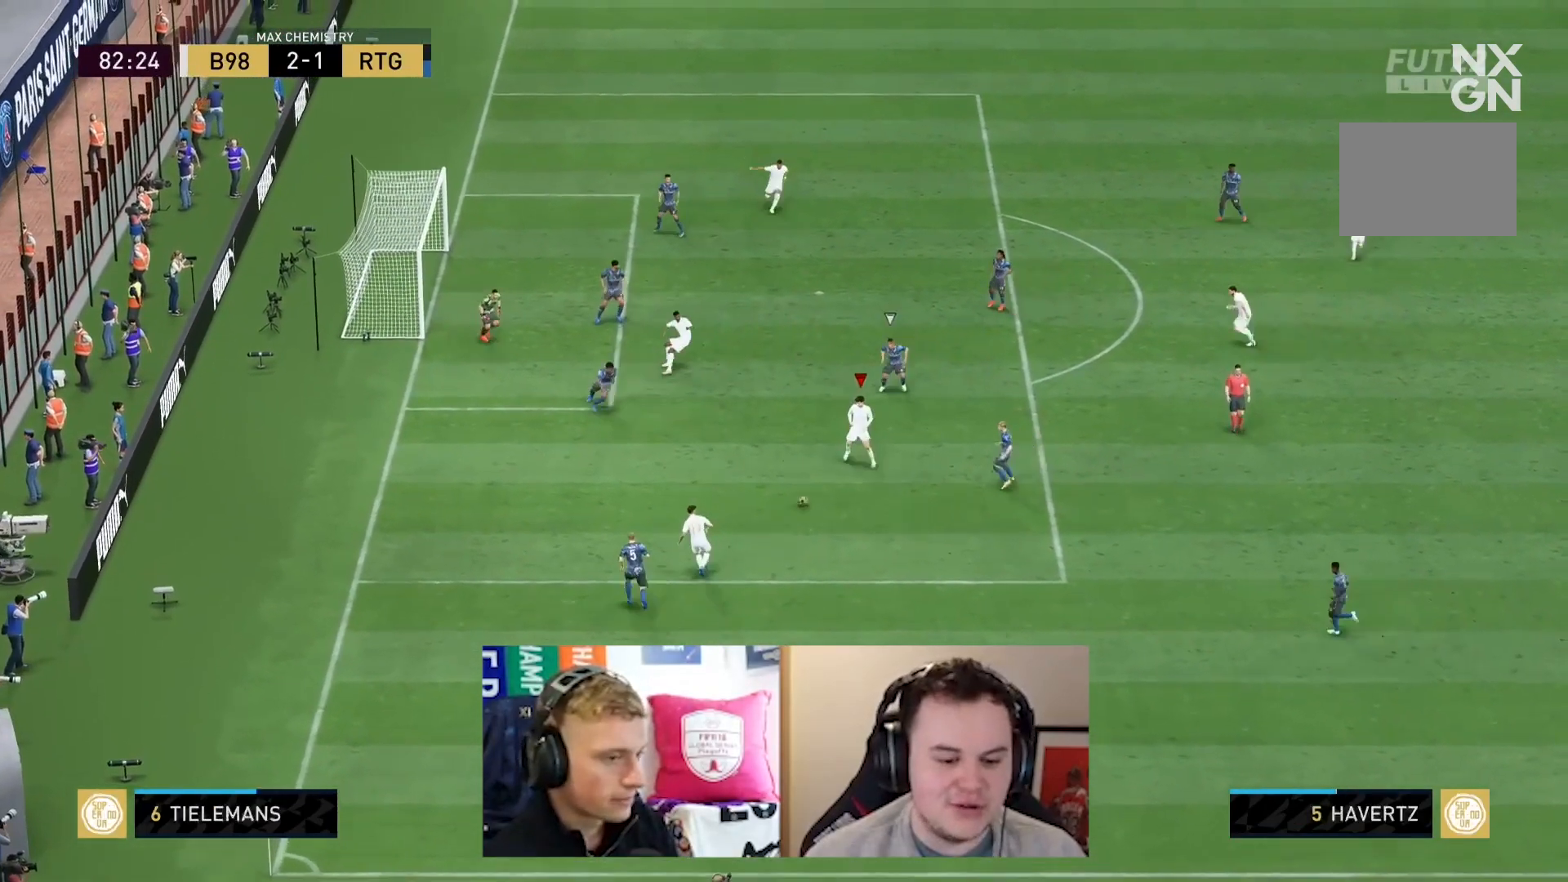
Gameplay with a controller (PlayStation layout); each line is a JSON object with the inputs held at the frame after it. "button_events" lists button changes between this image and that frame as [ms after this image, input, new state], when the widget could be followed in between (sticks are given only as held states). Not read: L3 R3.
{"buttons": [], "left_stick": "center", "right_stick": "center", "button_events": [[333, "L1", "down"], [467, "L1", "up"]]}
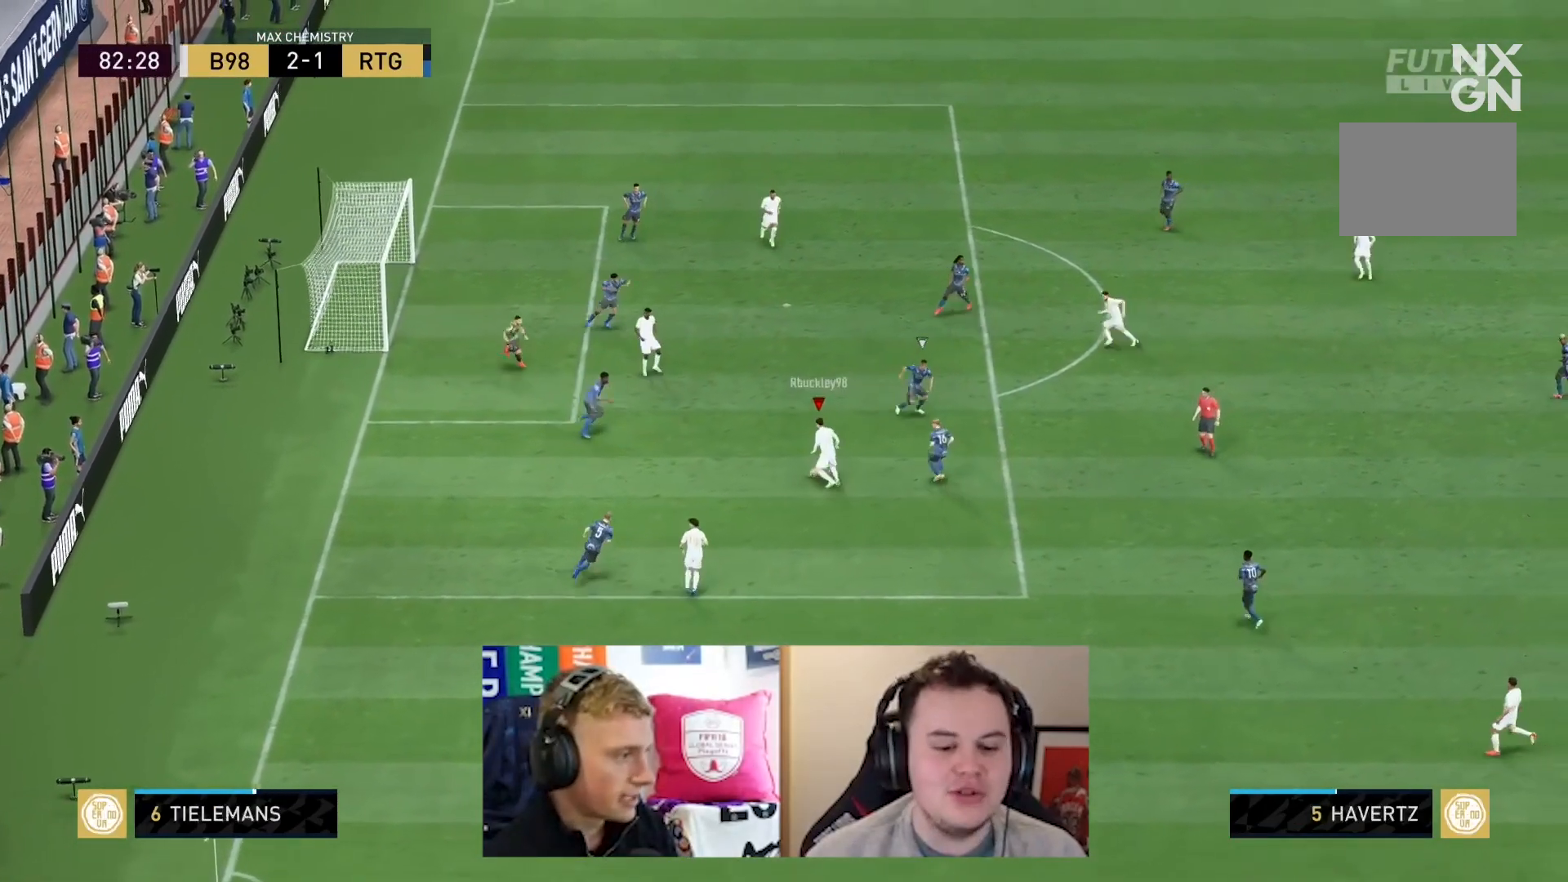
{"buttons": [], "left_stick": "center", "right_stick": "center"}
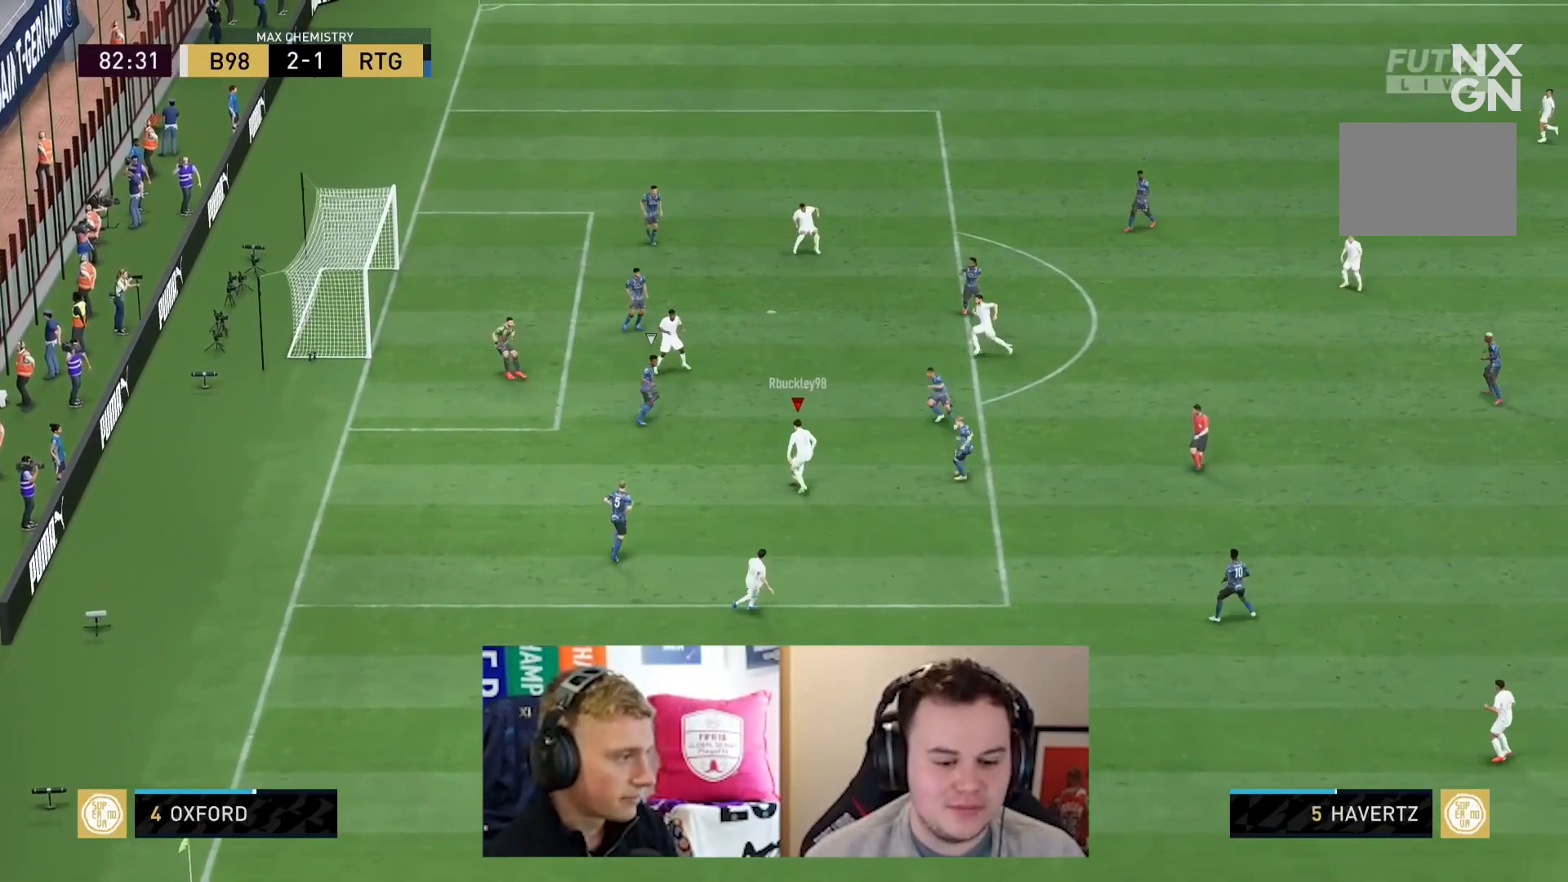
{"buttons": [], "left_stick": "up", "right_stick": "center", "button_events": [[67, "CIRCLE", "down"], [67, "L1", "down"], [233, "CIRCLE", "up"], [233, "L1", "up"]]}
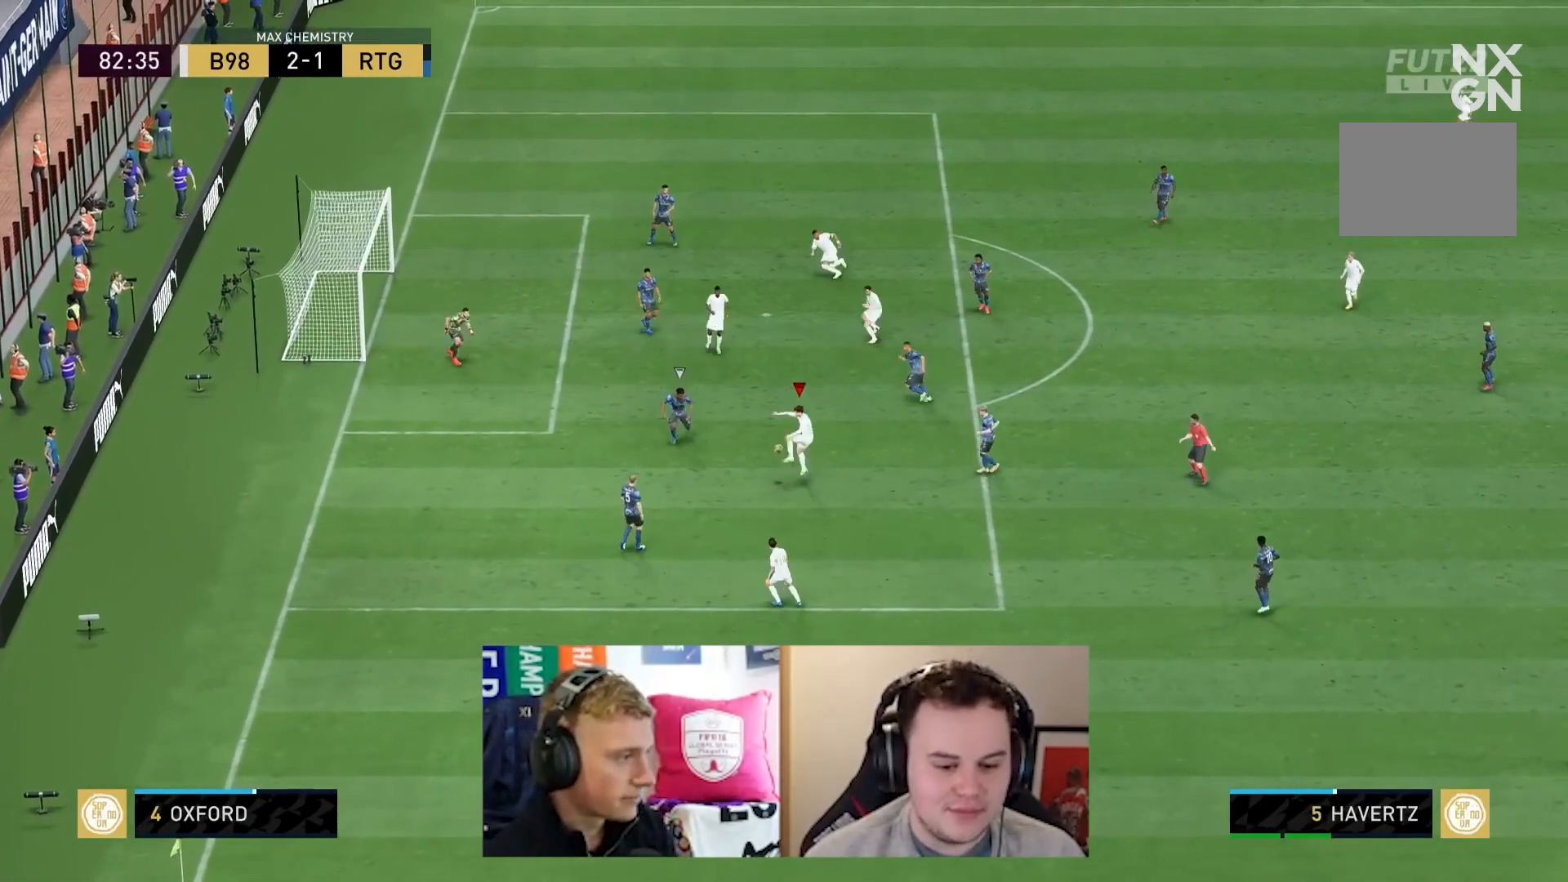
{"buttons": [], "left_stick": "center", "right_stick": "center", "button_events": []}
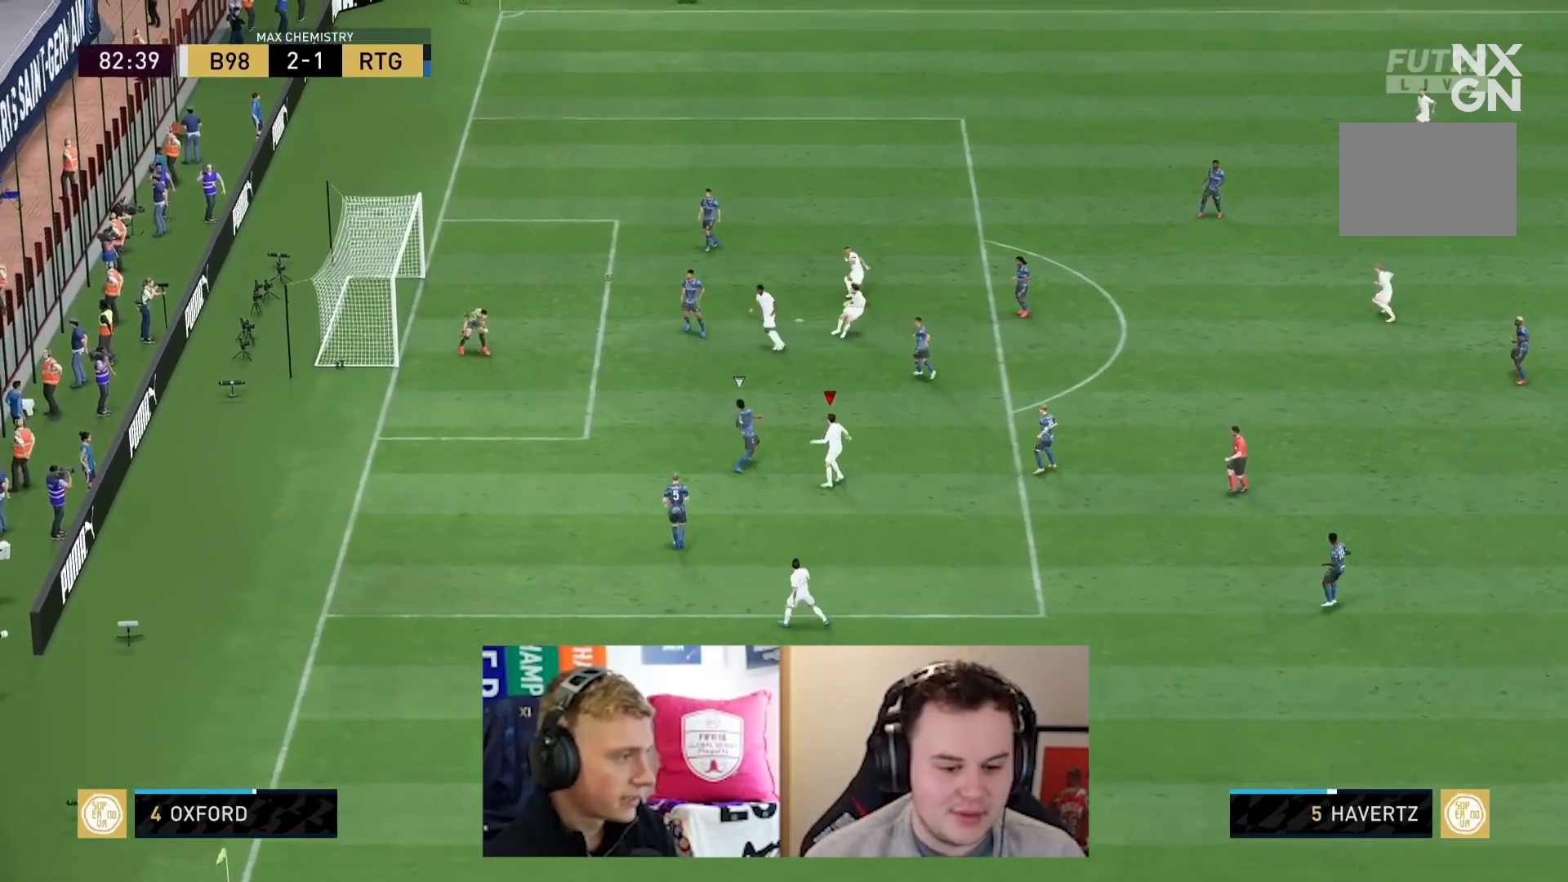
{"buttons": [], "left_stick": "down", "right_stick": "center", "button_events": []}
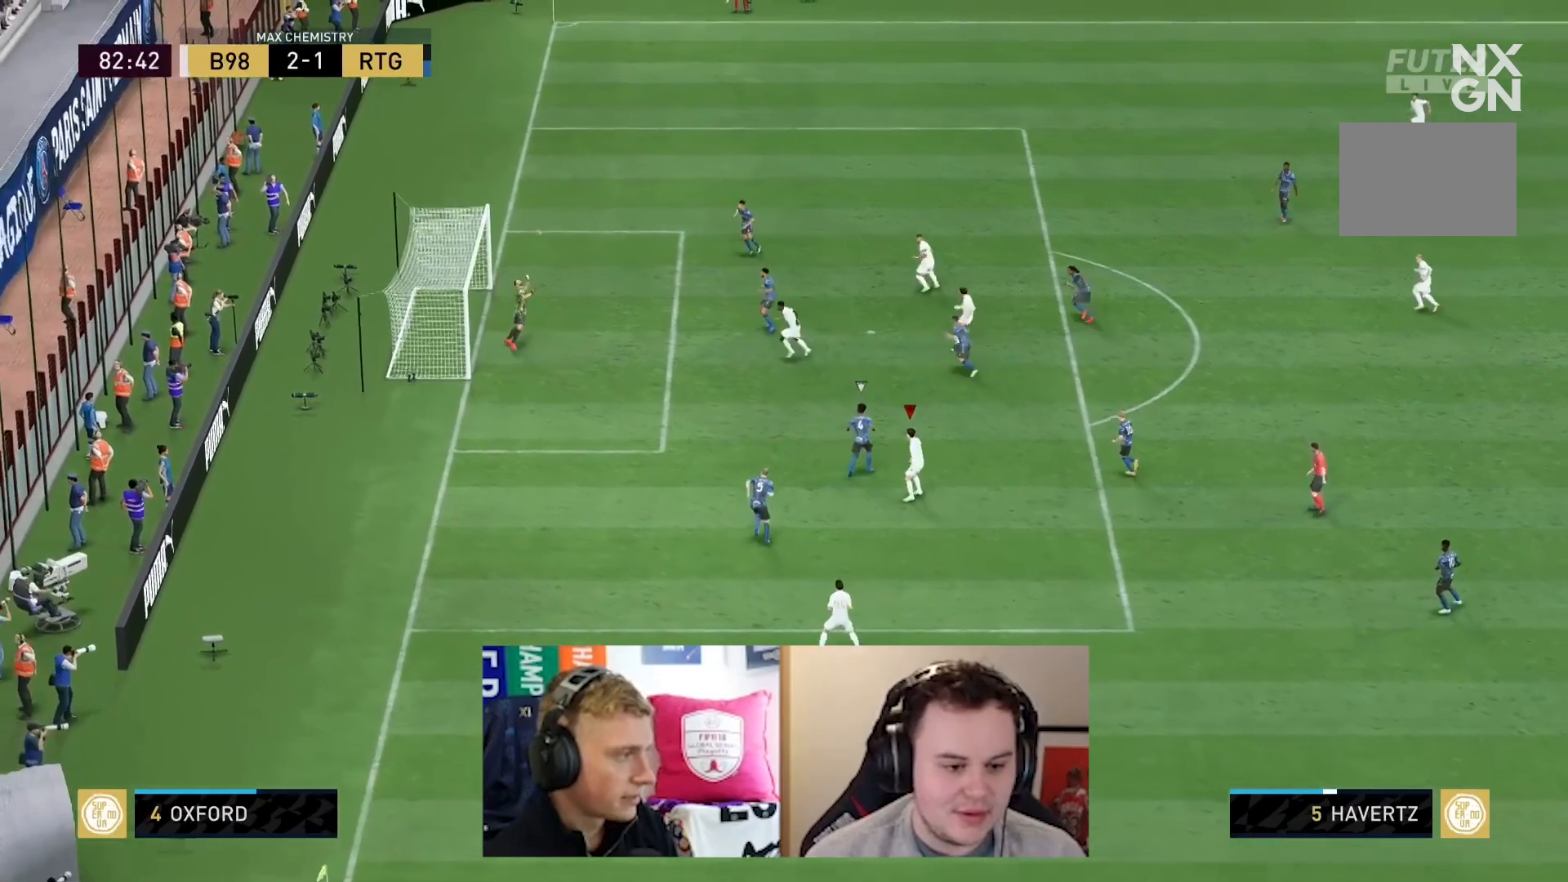
{"buttons": ["R2"], "left_stick": "down", "right_stick": "center", "button_events": [[301, "R2", "down"]]}
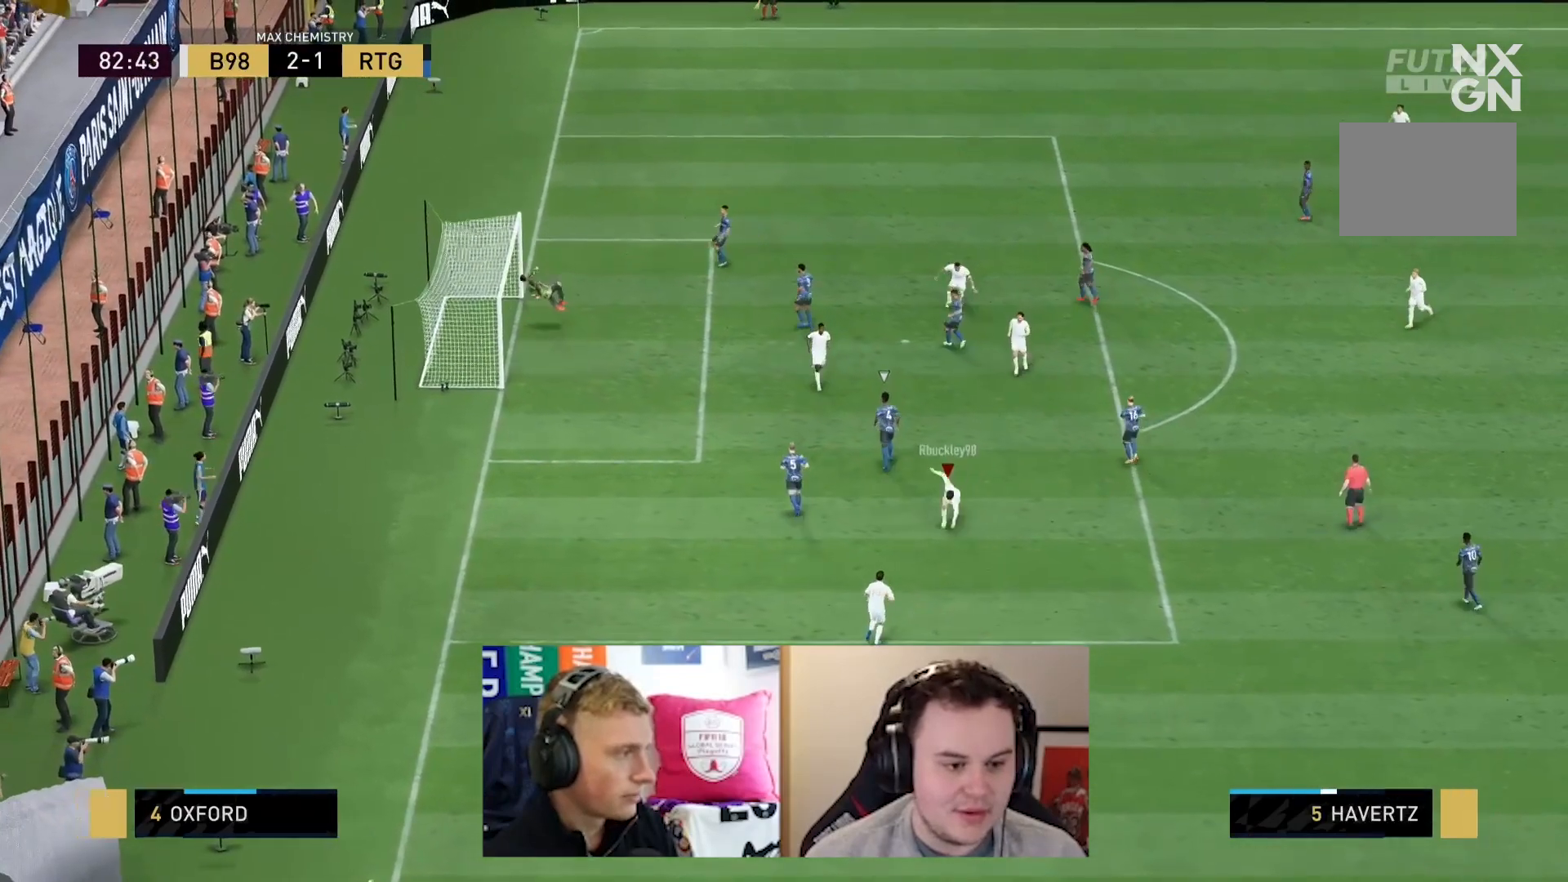
{"buttons": ["R2"], "left_stick": "down", "right_stick": "center", "button_events": []}
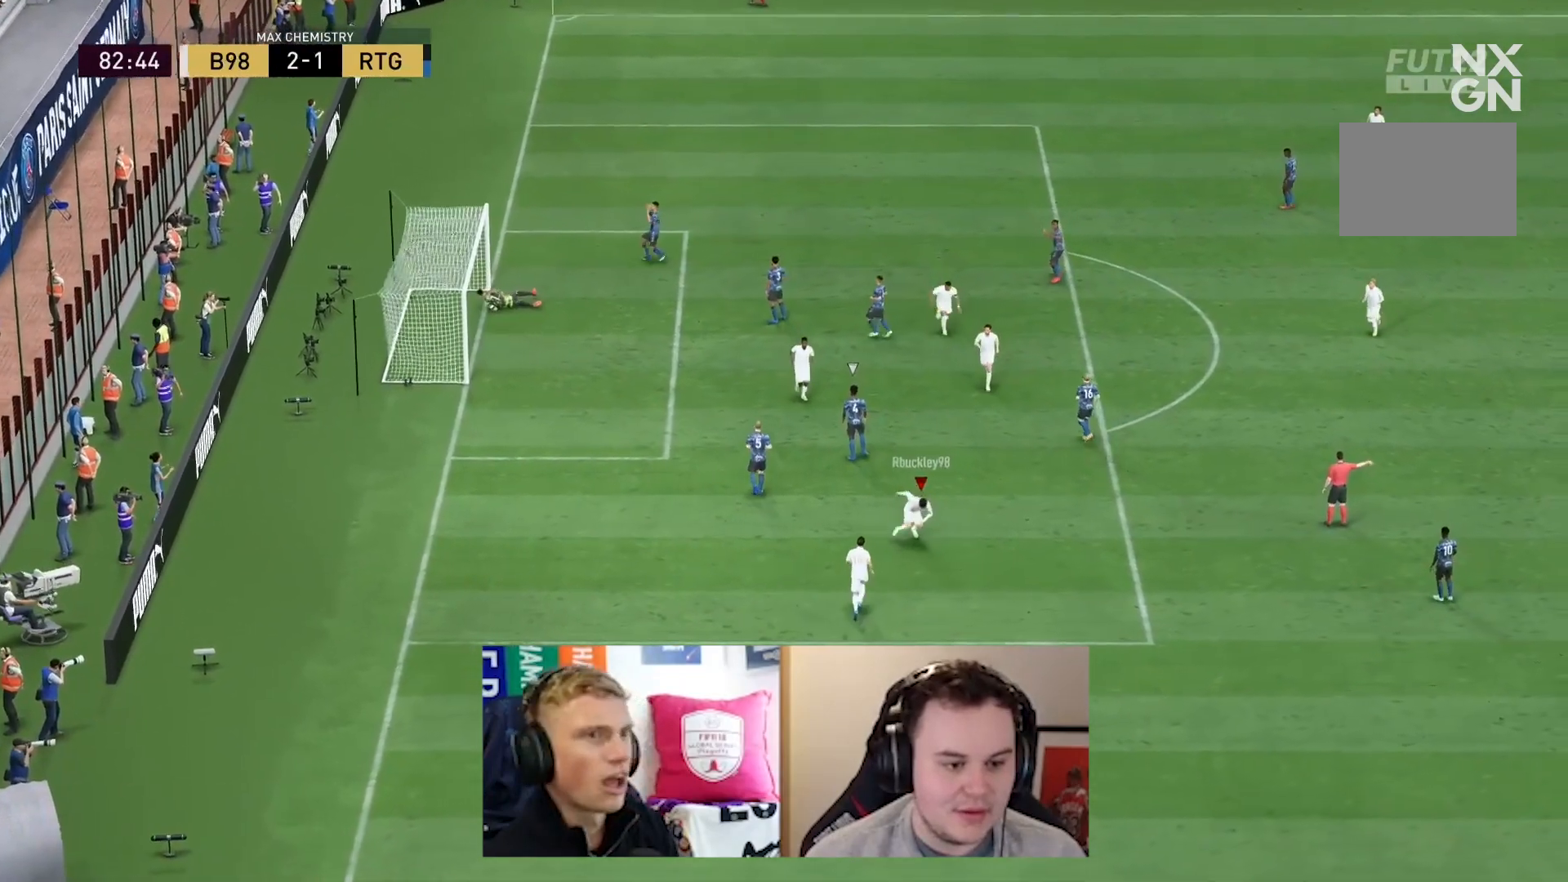
{"buttons": ["R2"], "left_stick": "down", "right_stick": "center", "button_events": []}
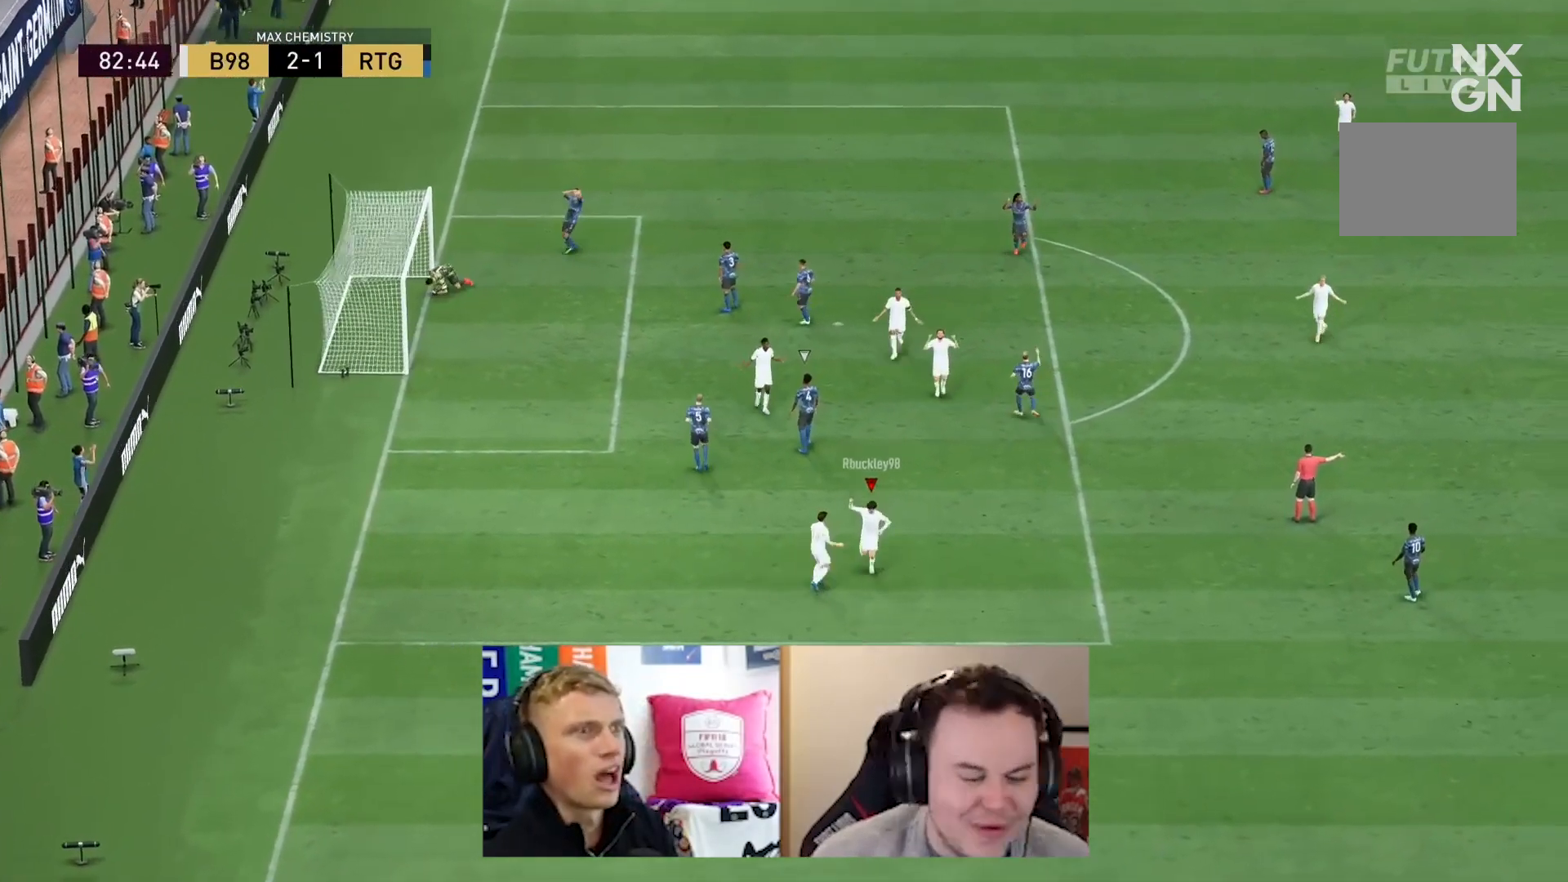
{"buttons": [], "left_stick": "down", "right_stick": "center", "button_events": [[300, "R2", "up"]]}